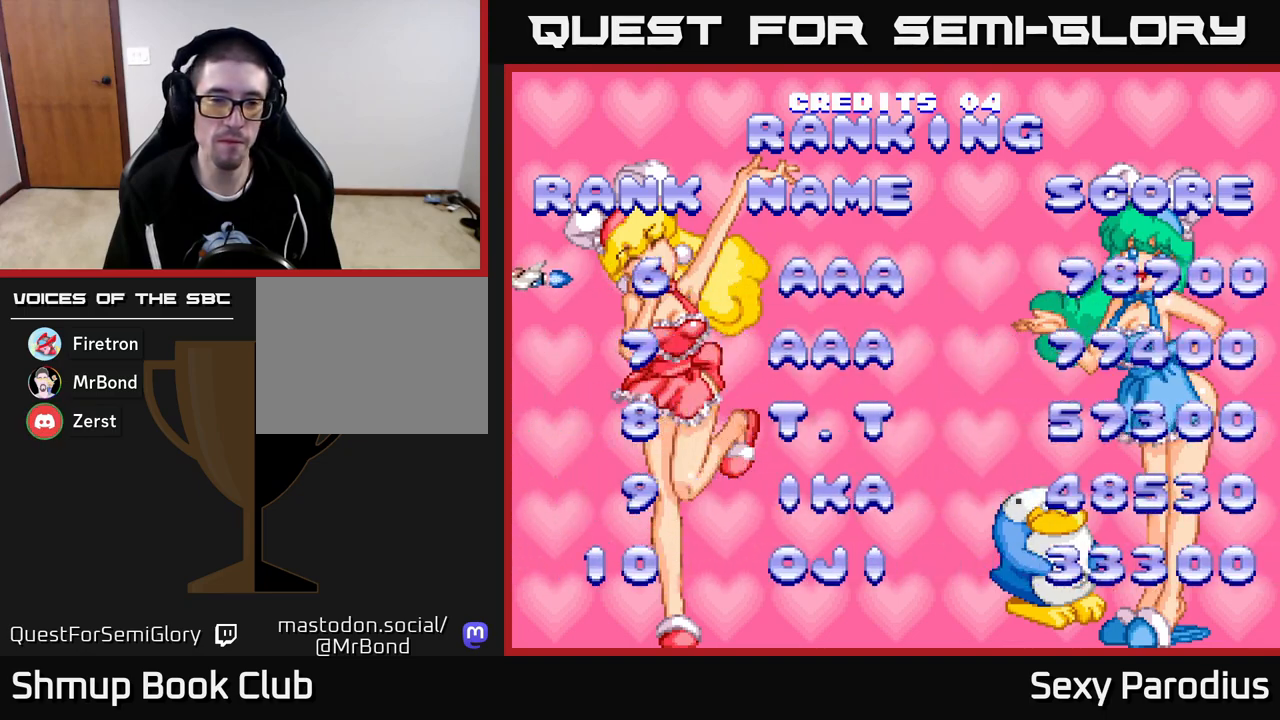
Gameplay with a controller (Xbox layout); each line is a JSON object with the inputs held at the frame after it. "events" lists button and stick changes between this image and that frame as [ms after this image, input, new state], when the widget could be followed in between. Not read: right_stick.
{"buttons": ["R2"], "left_stick": "center", "events": [[500, "R2", "down"]]}
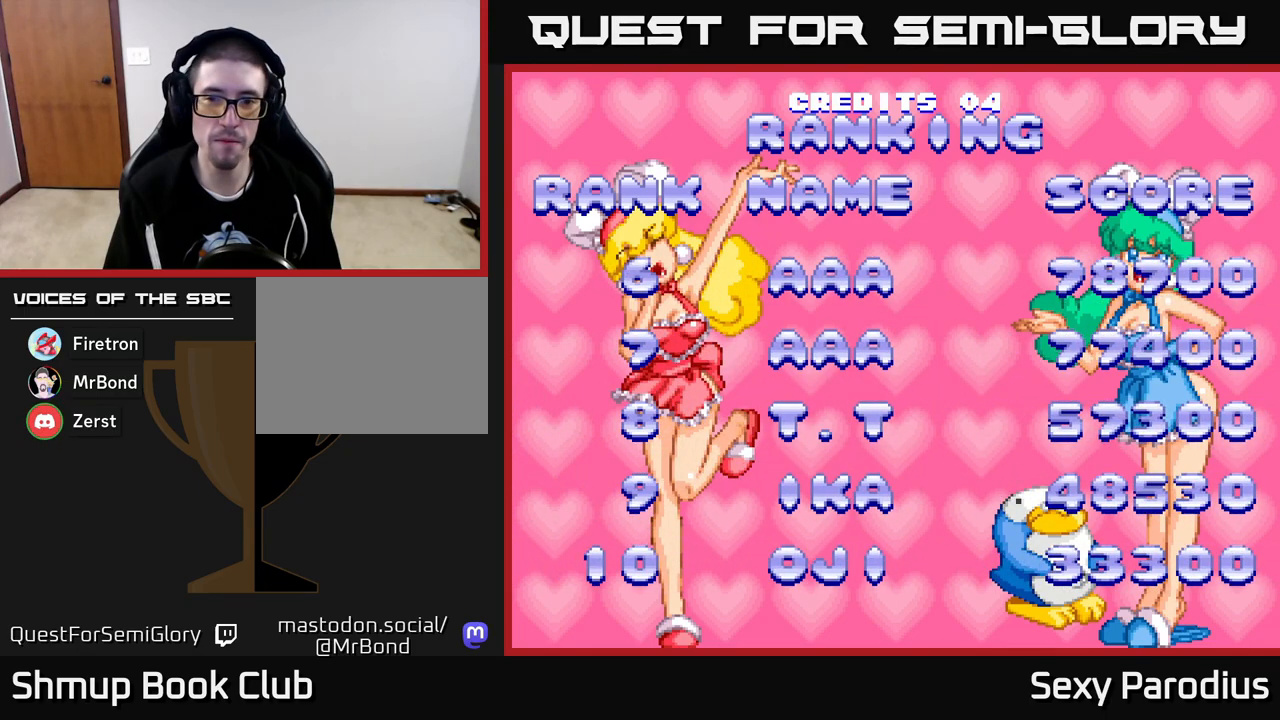
{"buttons": [], "left_stick": "center", "events": [[400, "R2", "up"]]}
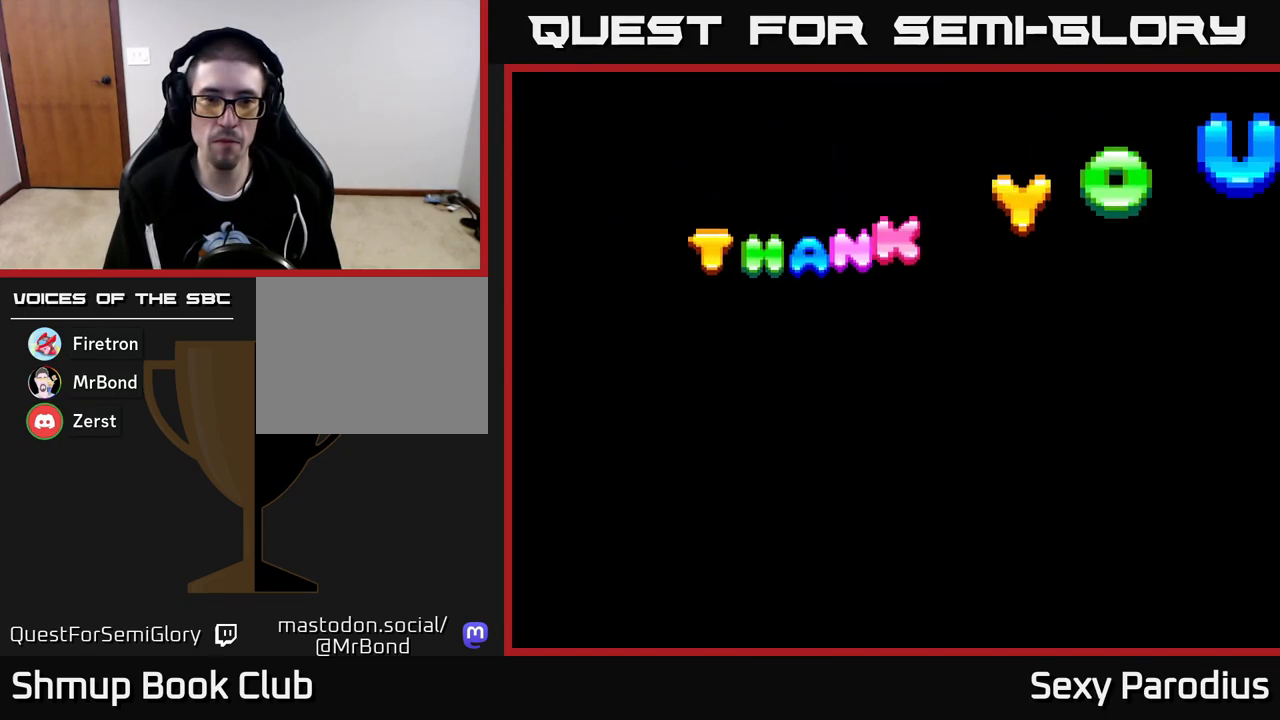
{"buttons": [], "left_stick": "center", "events": []}
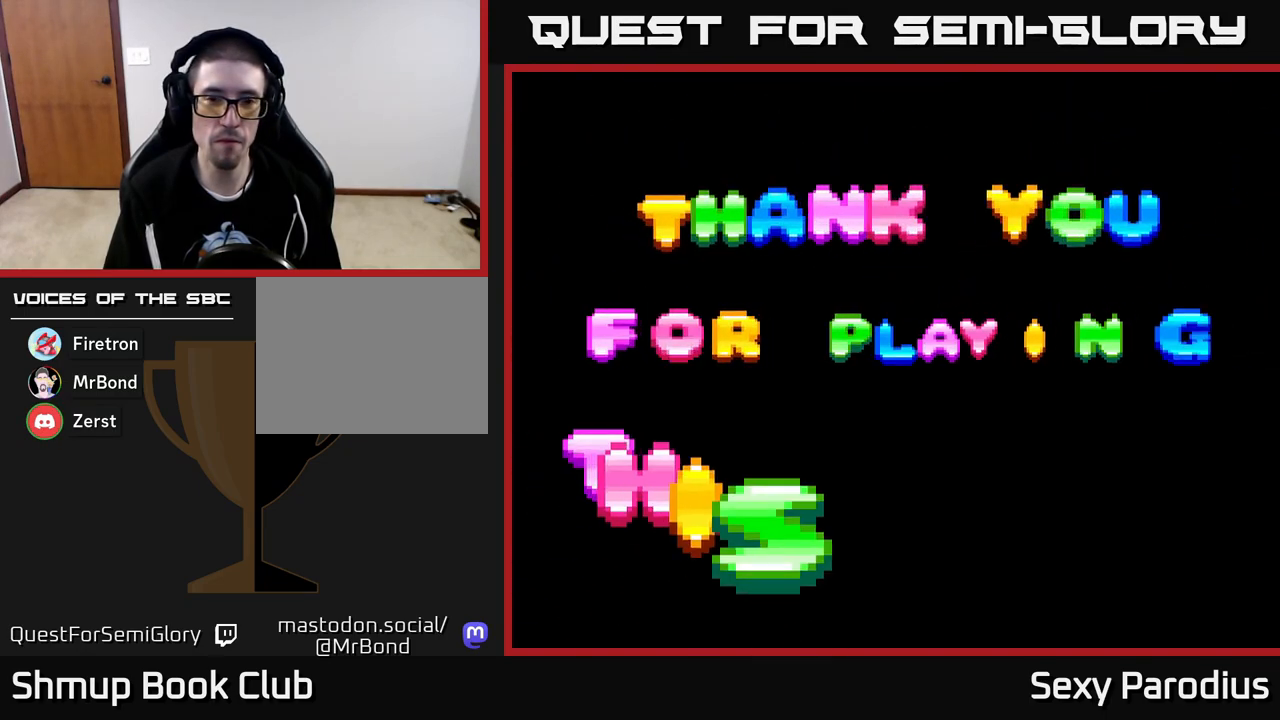
{"buttons": [], "left_stick": "center", "events": []}
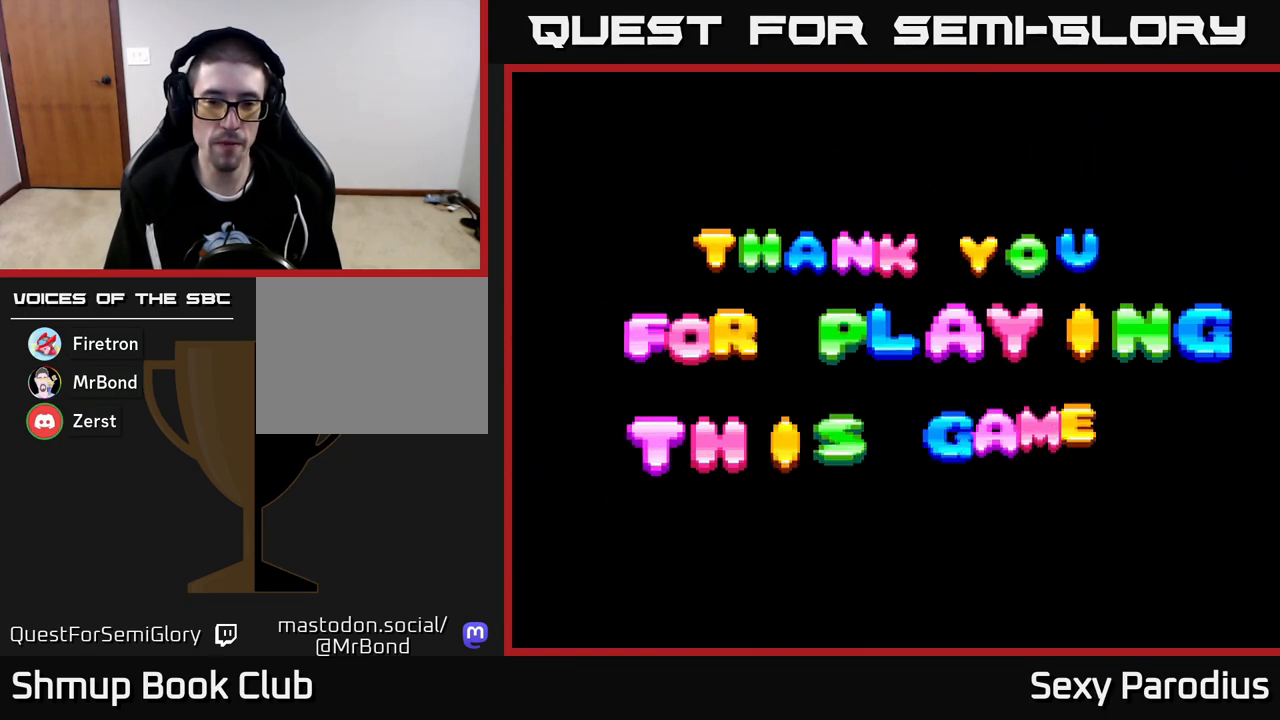
{"buttons": [], "left_stick": "center", "events": [[317, "SELECT", "down"], [450, "SELECT", "up"]]}
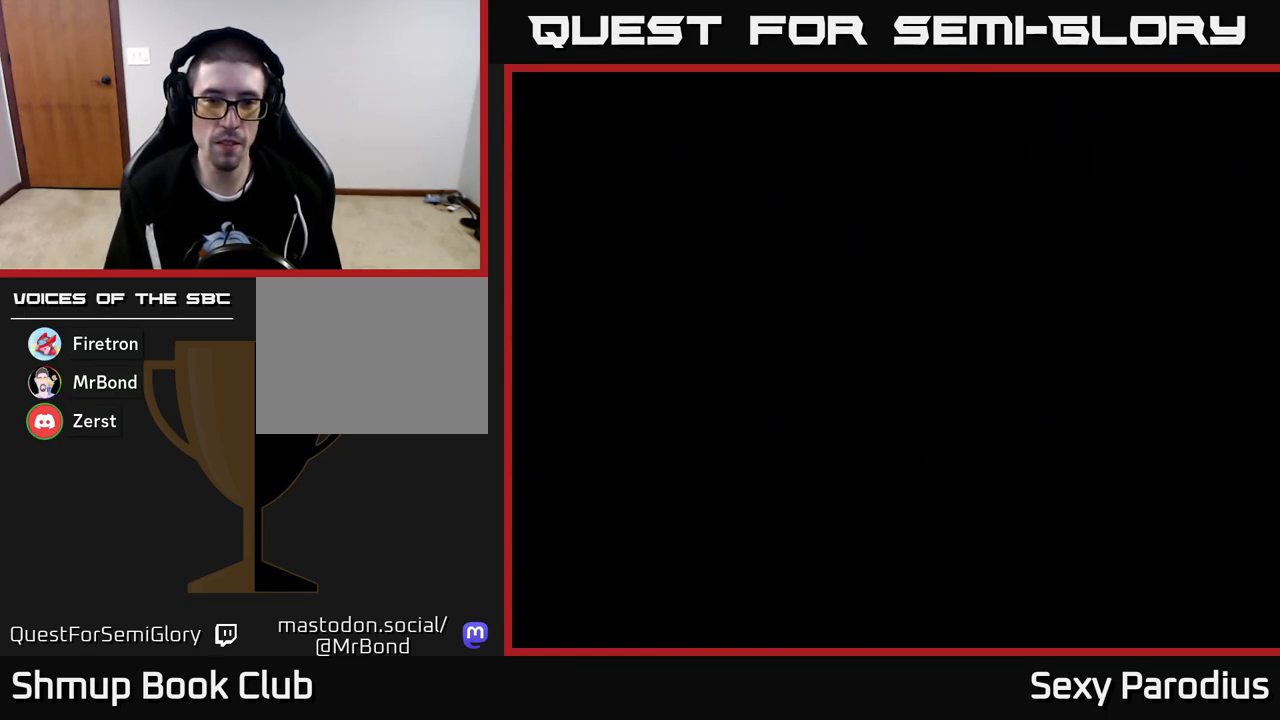
{"buttons": [], "left_stick": "center", "events": [[167, "START", "down"], [367, "START", "up"]]}
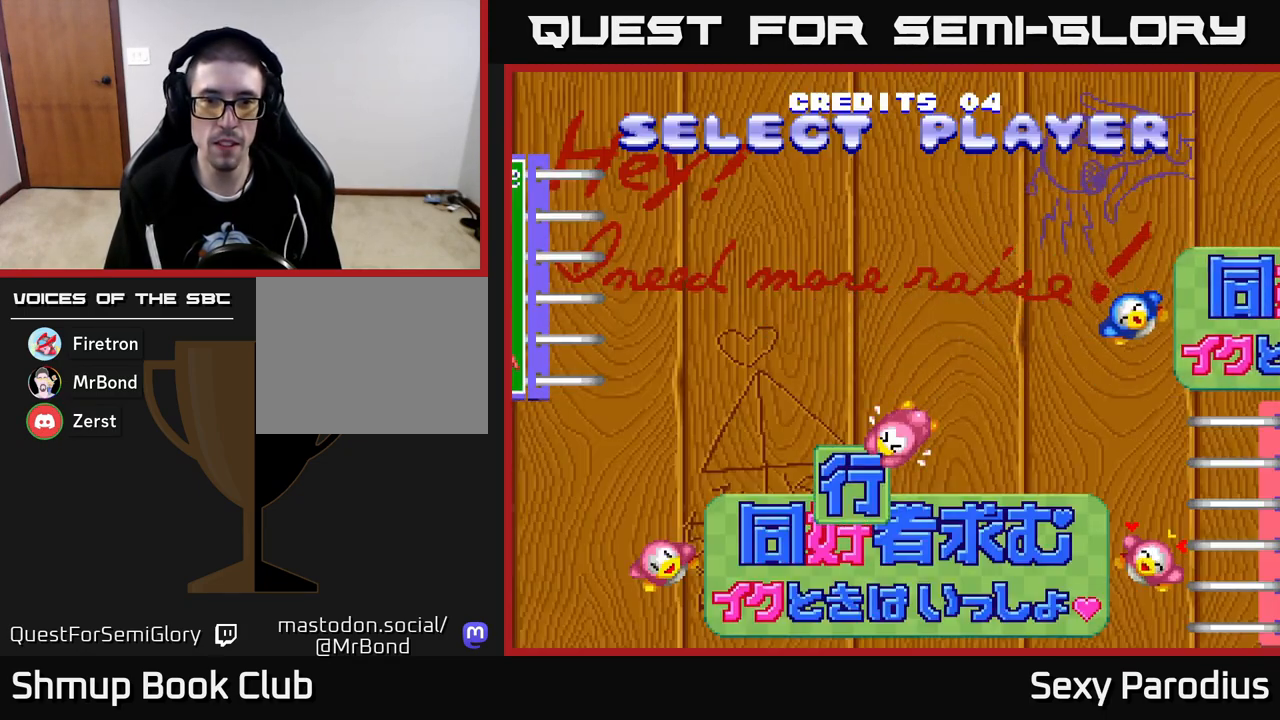
{"buttons": [], "left_stick": "center", "events": []}
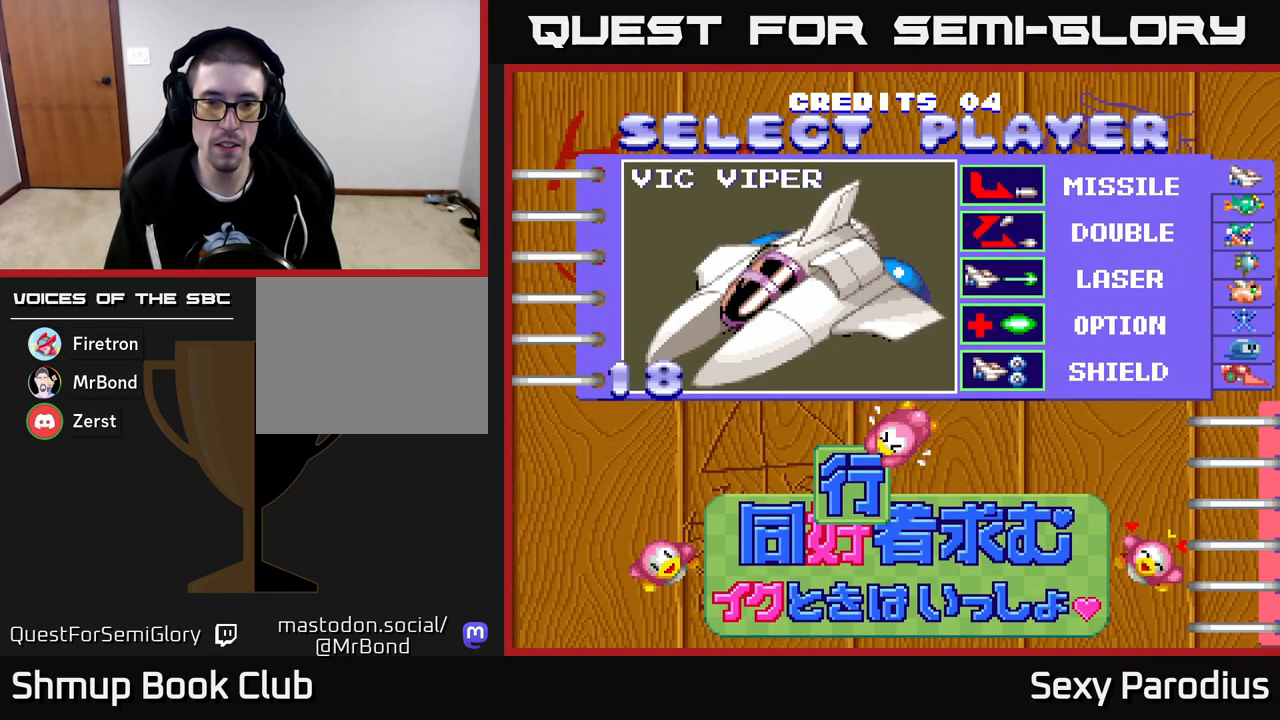
{"buttons": [], "left_stick": "center", "events": [[250, "DPAD_LEFT", "down"], [417, "DPAD_LEFT", "up"]]}
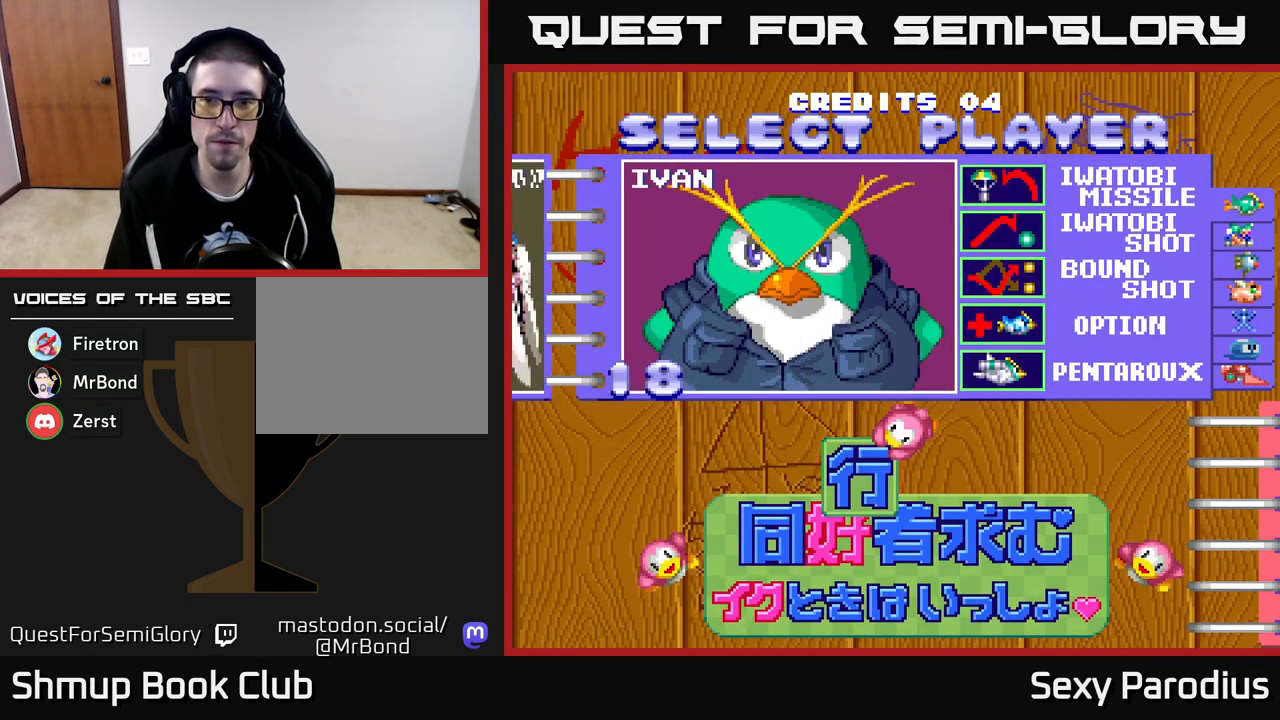
{"buttons": [], "left_stick": "center", "events": [[167, "DPAD_LEFT", "down"], [333, "DPAD_LEFT", "up"]]}
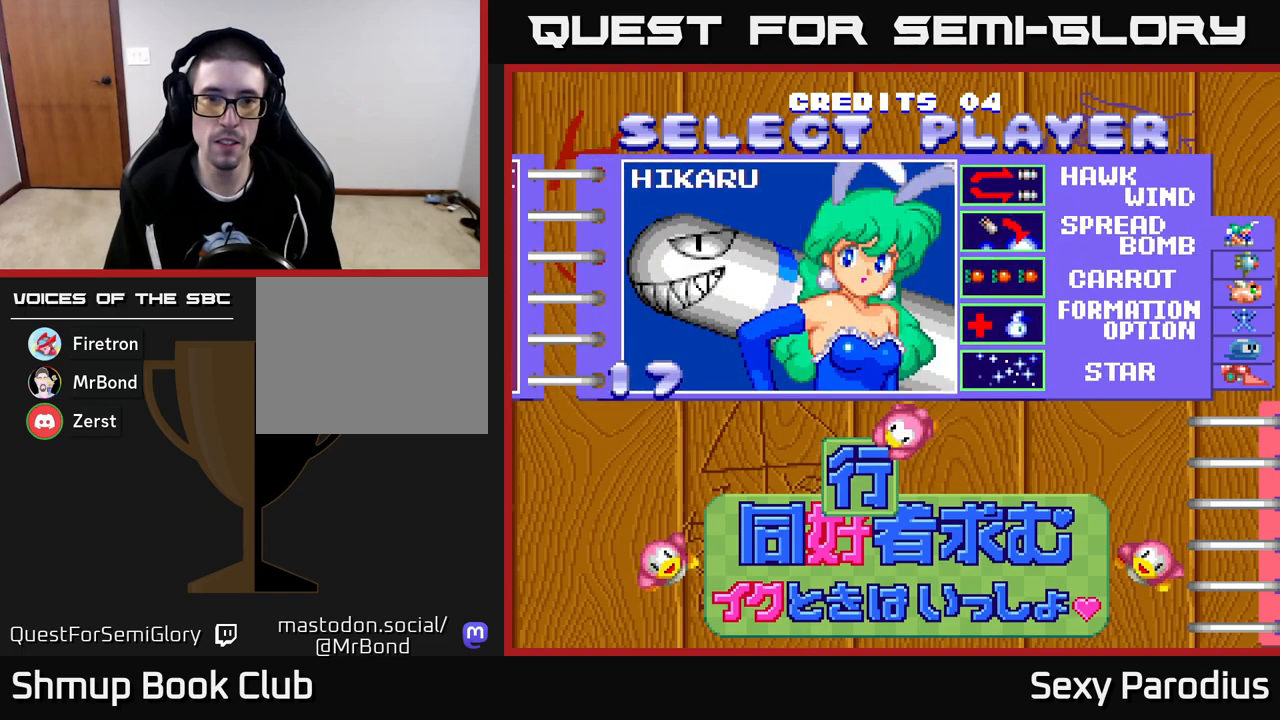
{"buttons": [], "left_stick": "center", "events": [[83, "DPAD_LEFT", "down"], [250, "DPAD_LEFT", "up"]]}
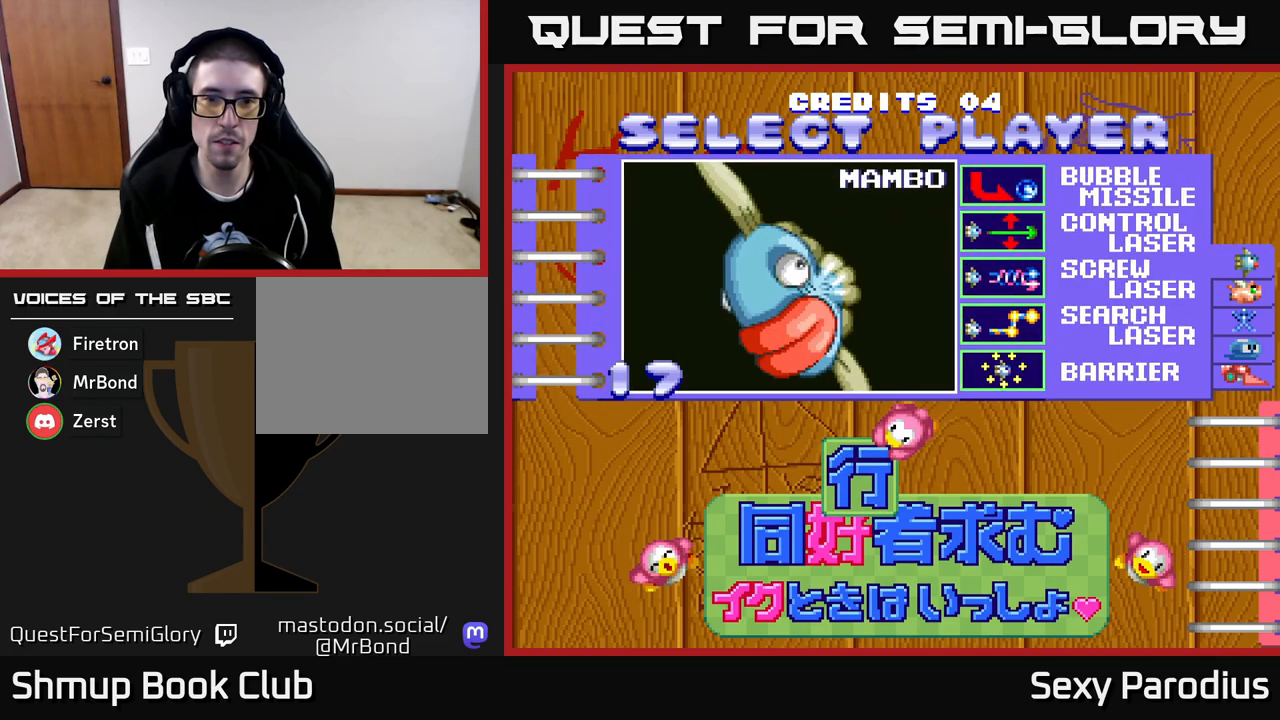
{"buttons": [], "left_stick": "center", "events": [[67, "DPAD_LEFT", "down"], [233, "DPAD_LEFT", "up"]]}
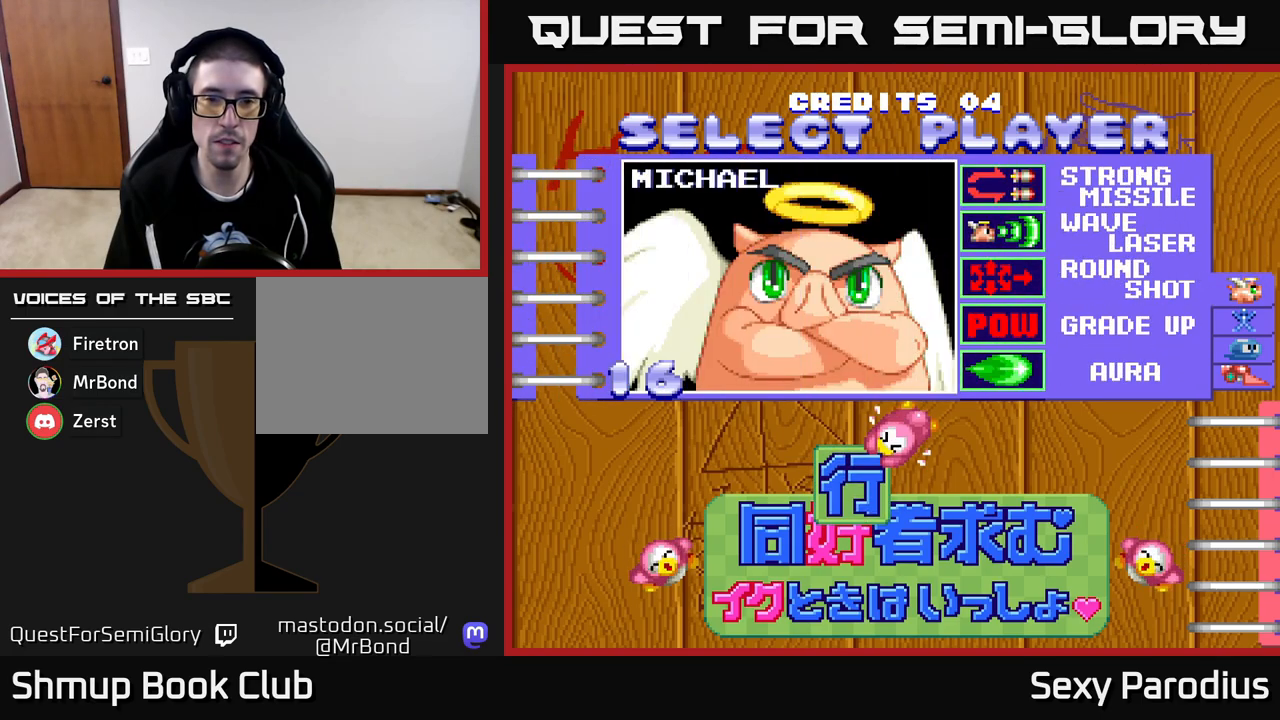
{"buttons": [], "left_stick": "center", "events": [[50, "DPAD_LEFT", "down"], [217, "DPAD_LEFT", "up"]]}
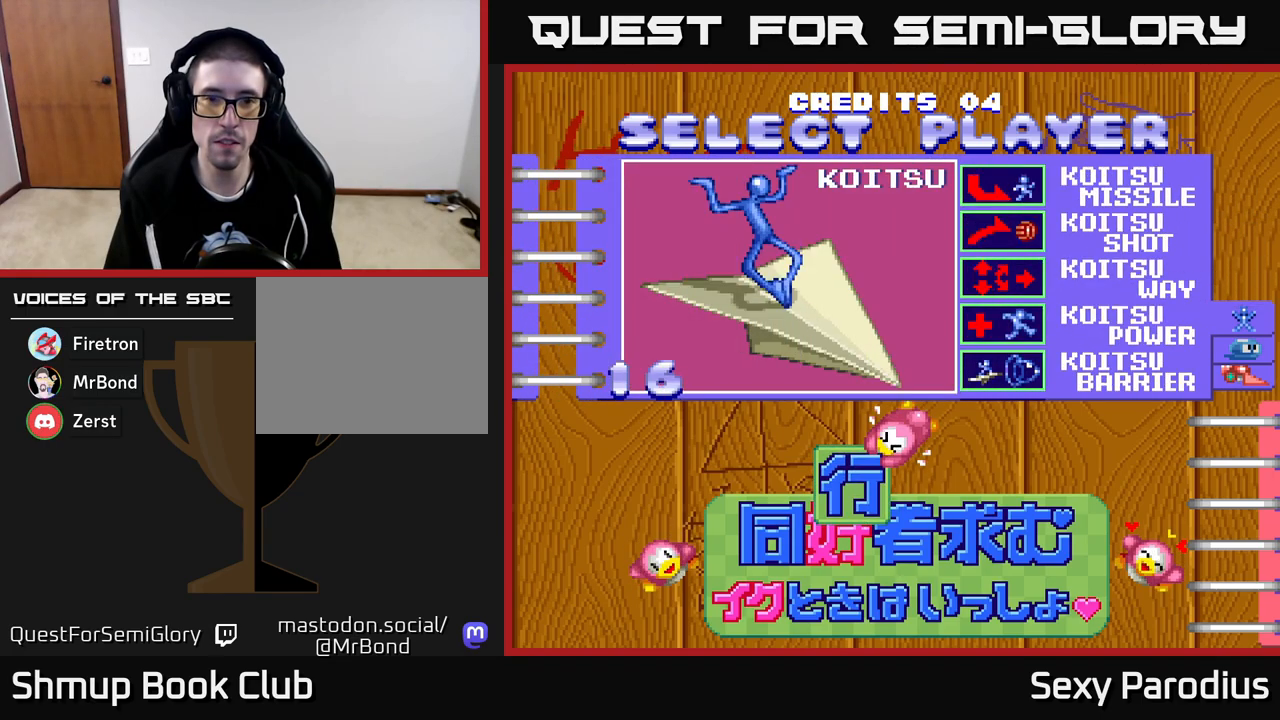
{"buttons": [], "left_stick": "center", "events": []}
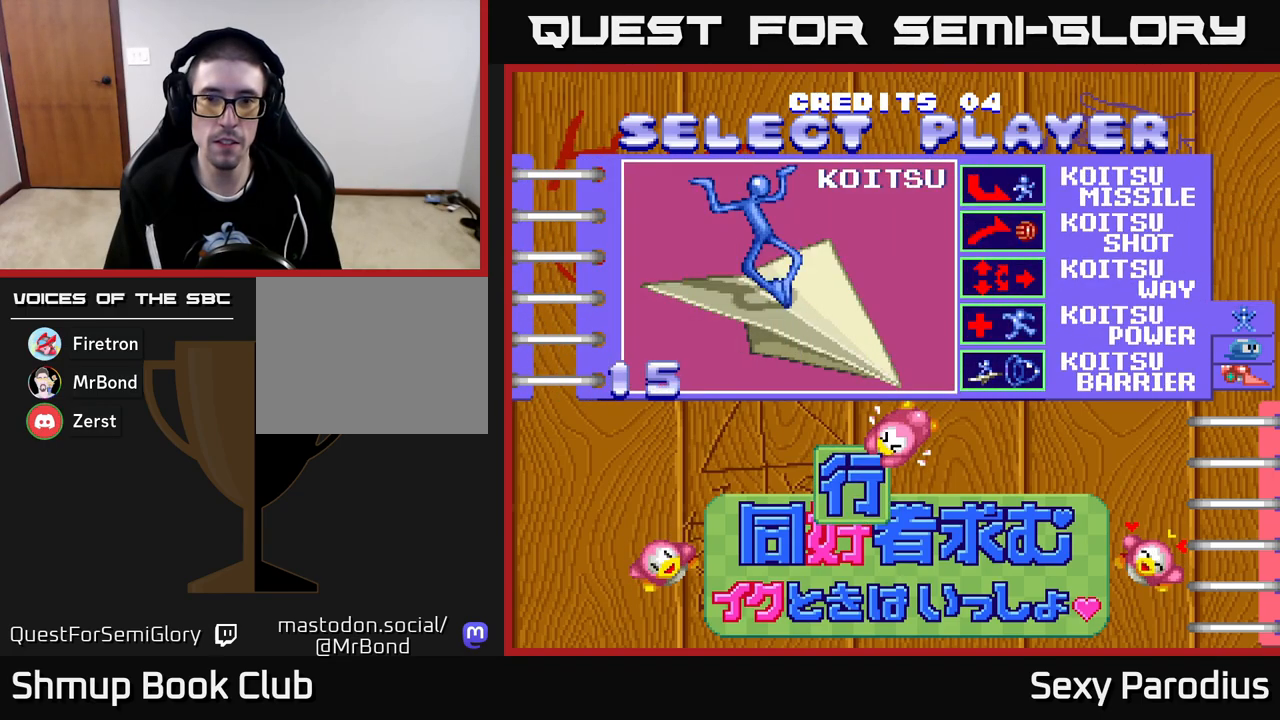
{"buttons": [], "left_stick": "center", "events": [[200, "A", "down"], [317, "A", "up"]]}
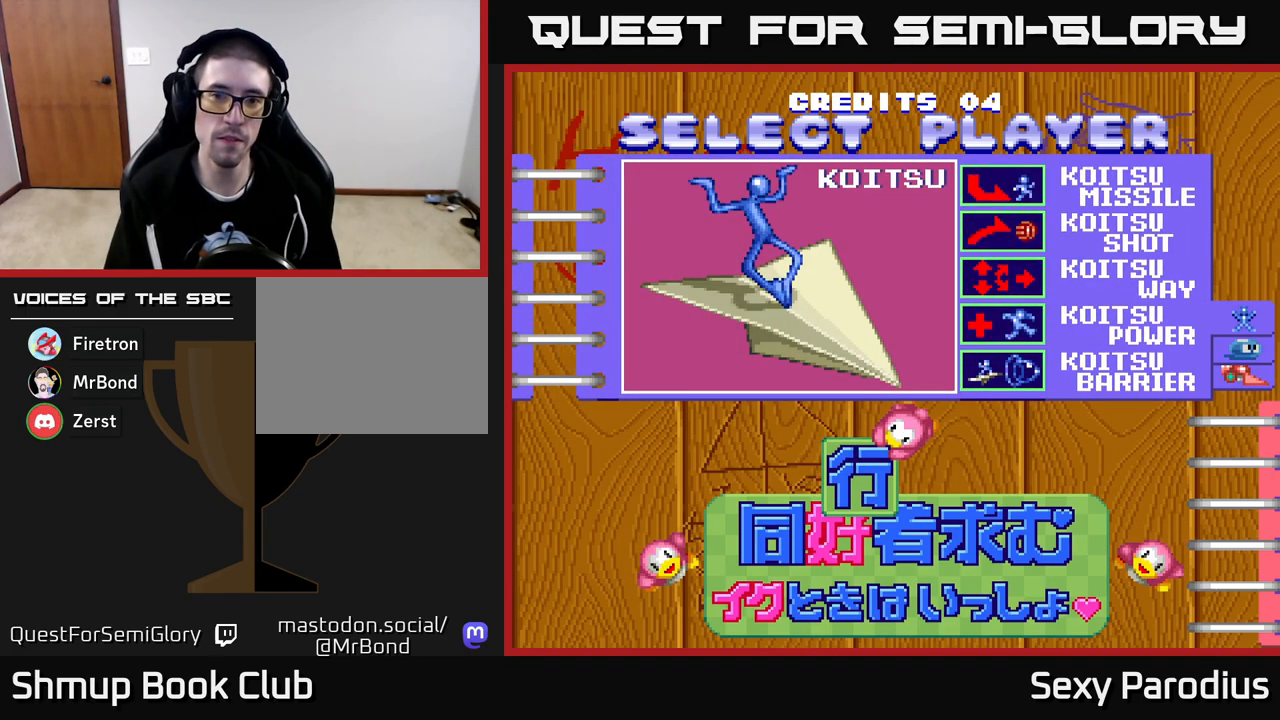
{"buttons": [], "left_stick": "center", "events": []}
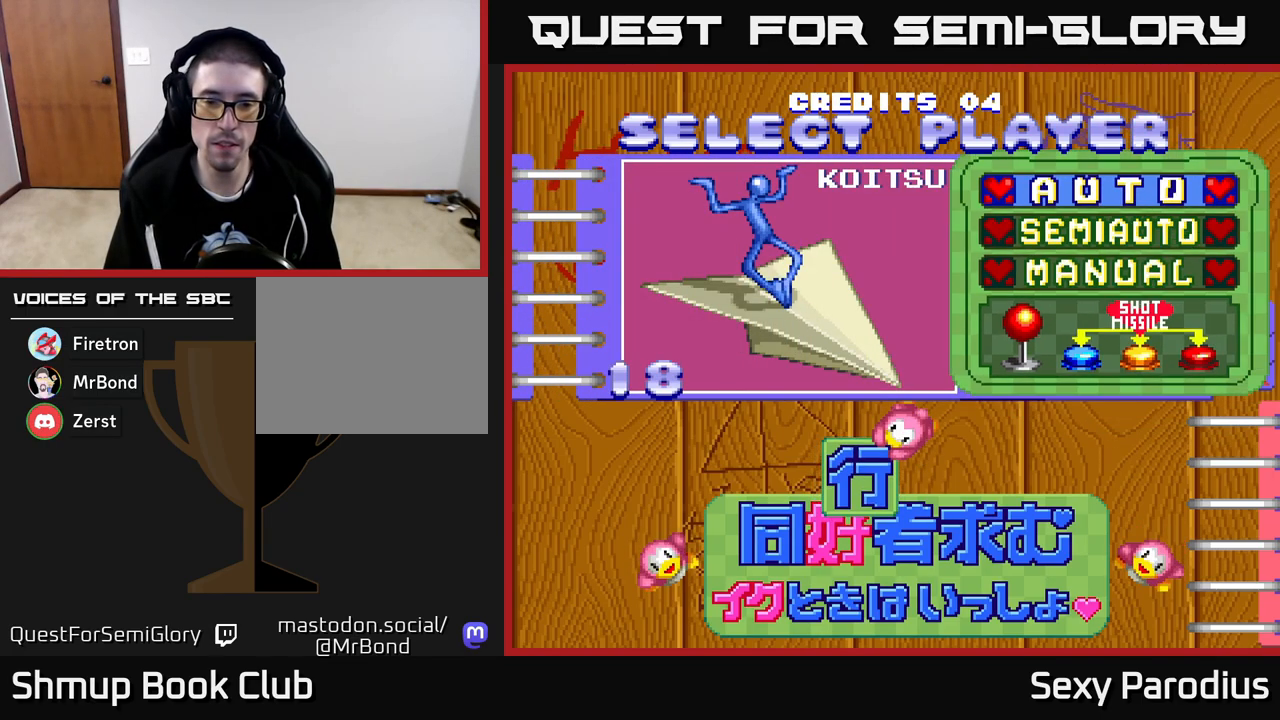
{"buttons": [], "left_stick": "center", "events": []}
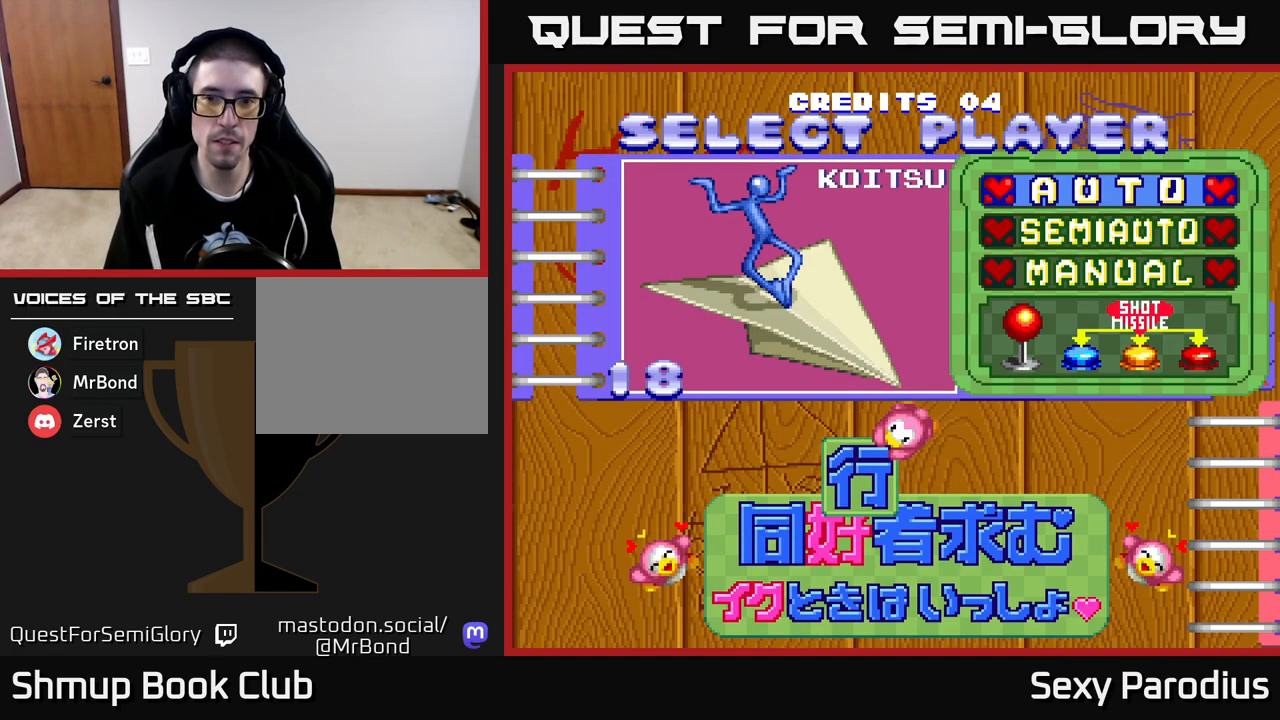
{"buttons": [], "left_stick": "center", "events": []}
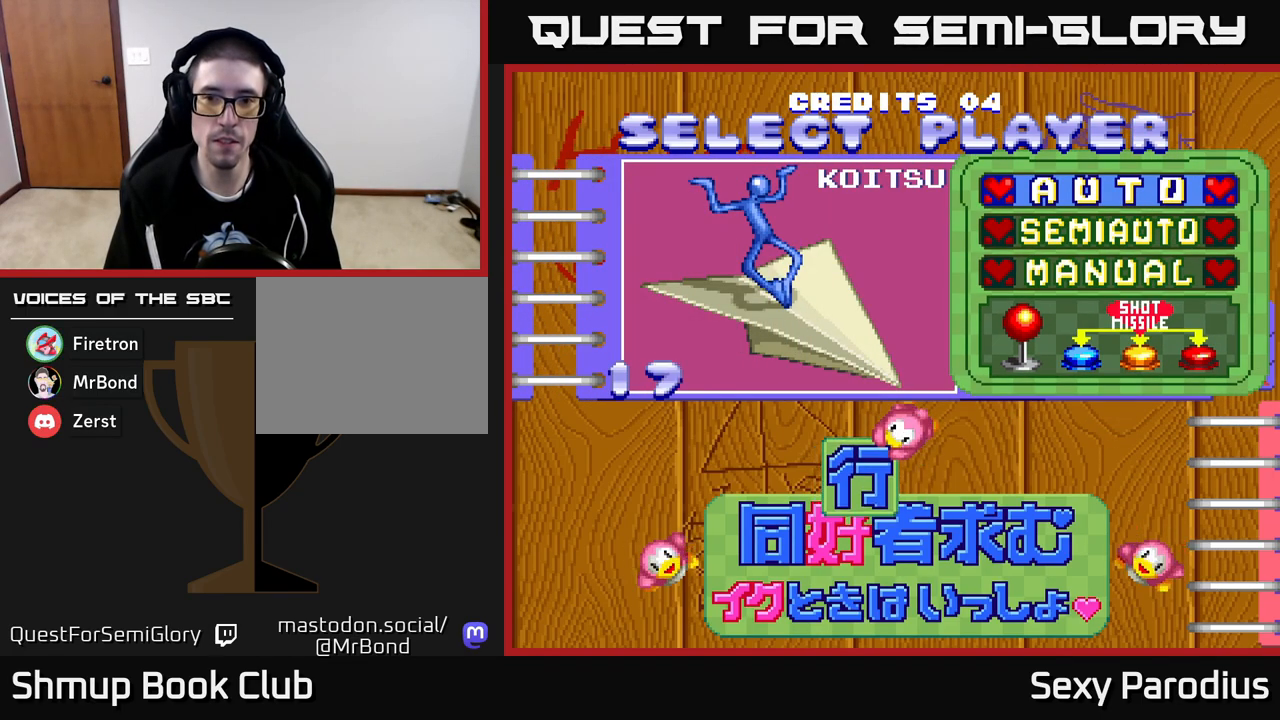
{"buttons": [], "left_stick": "center", "events": [[83, "DPAD_DOWN", "down"], [150, "DPAD_DOWN", "up"], [333, "DPAD_DOWN", "down"], [400, "DPAD_DOWN", "up"]]}
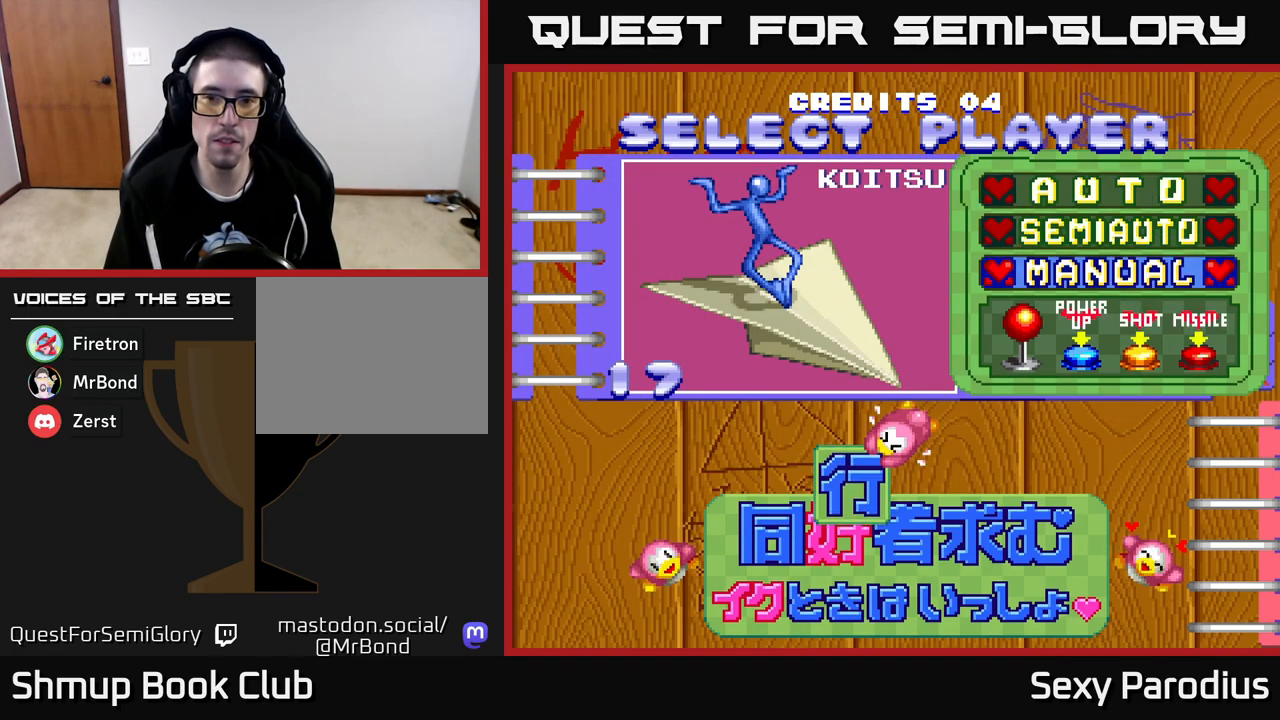
{"buttons": [], "left_stick": "center", "events": [[33, "DPAD_UP", "down"], [133, "DPAD_UP", "up"], [217, "DPAD_UP", "down"], [317, "DPAD_UP", "up"], [383, "A", "down"], [450, "A", "up"]]}